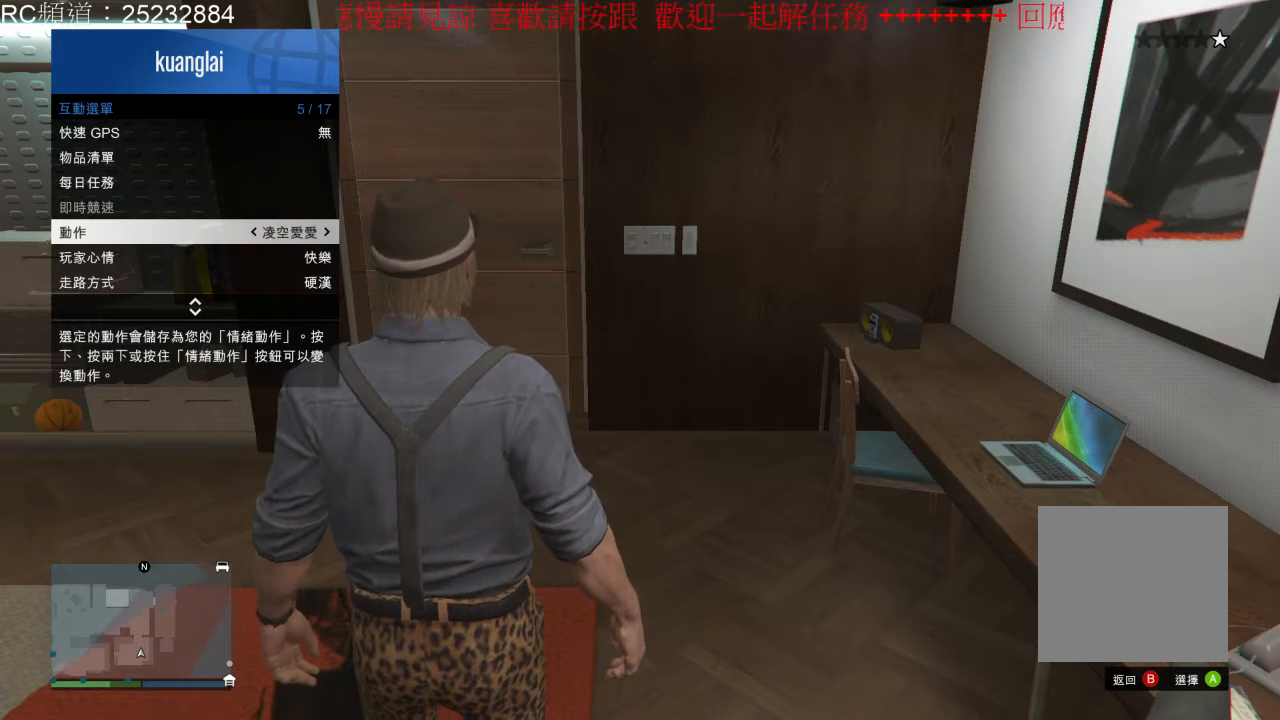
Gameplay with a controller (Xbox layout); each line is a JSON object with the inputs held at the frame after it (dt_ms = milliseconds from this image to that frame). "events" lists button and stick changes between this image and that frame as [ms after this image, input, new state], when the widget could be followed in between. Not read: L3 R3.
{"dt_ms": 500, "buttons": [], "left_stick": "center", "right_stick": "center", "events": [[33, "A", "down"], [167, "A", "up"]]}
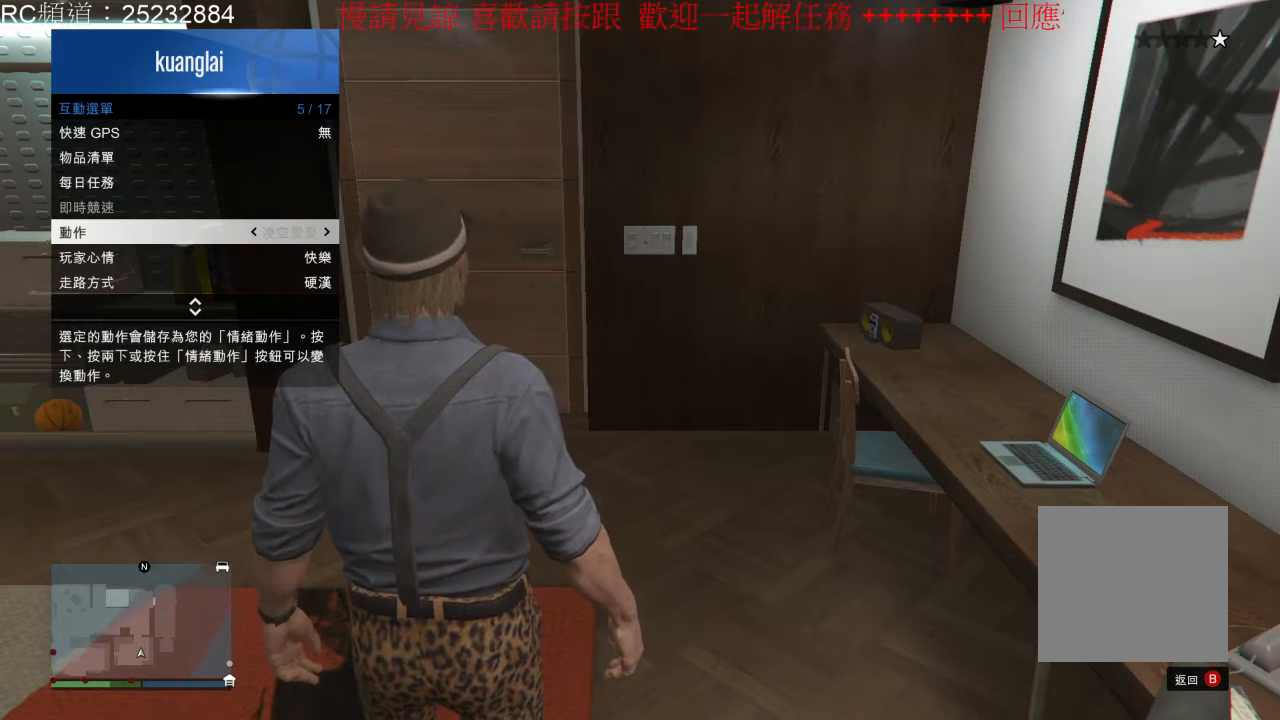
{"dt_ms": 500, "buttons": [], "left_stick": "center", "right_stick": "center", "events": []}
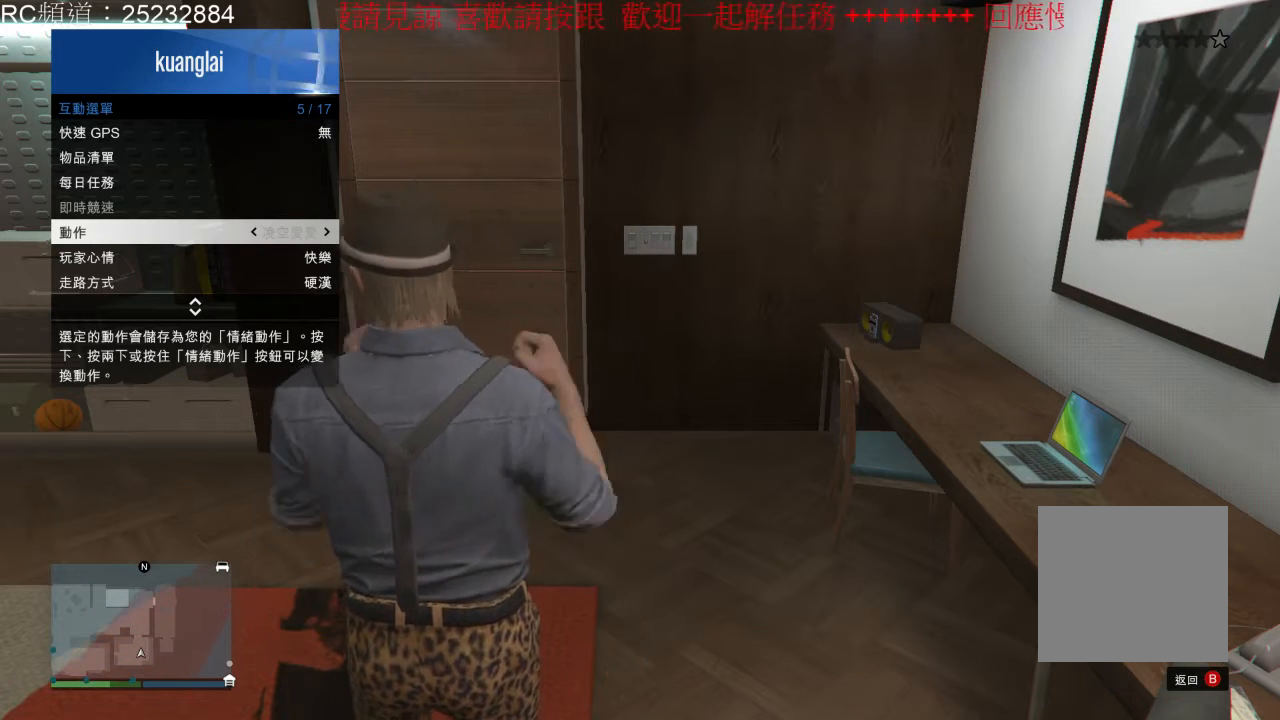
{"dt_ms": 500, "buttons": [], "left_stick": "center", "right_stick": "center", "events": []}
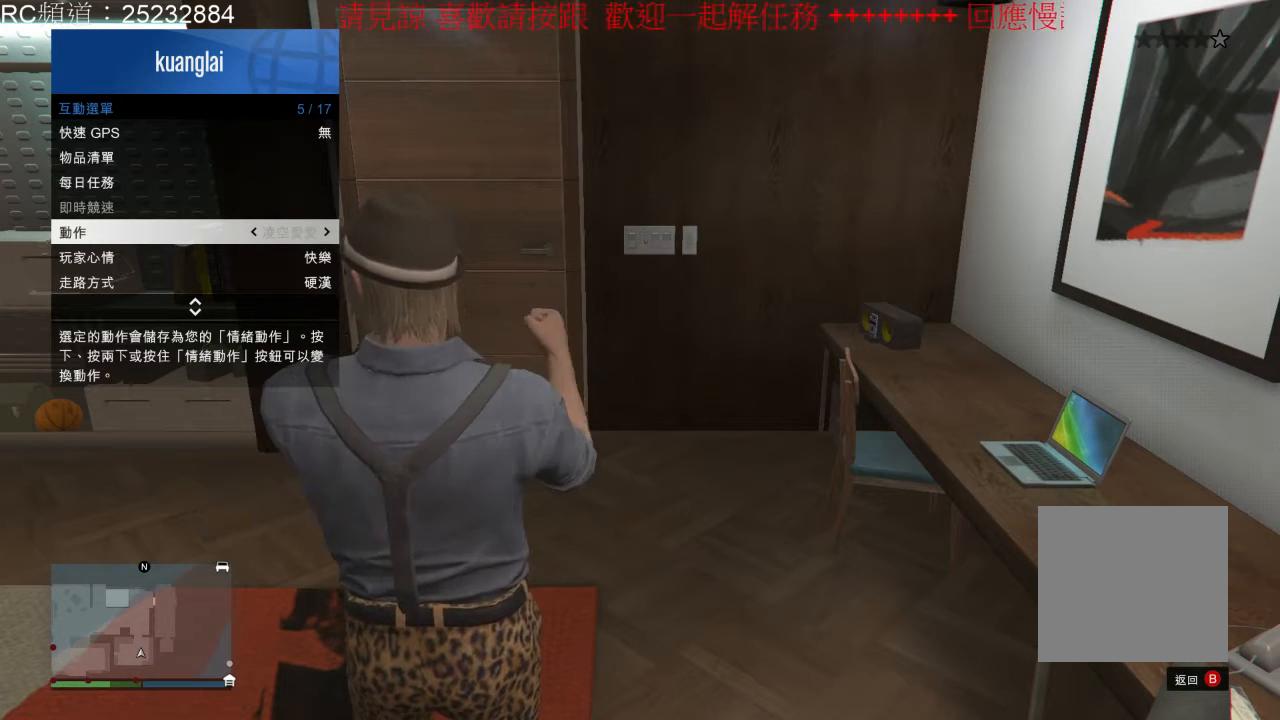
{"dt_ms": 500, "buttons": [], "left_stick": "center", "right_stick": "center", "events": []}
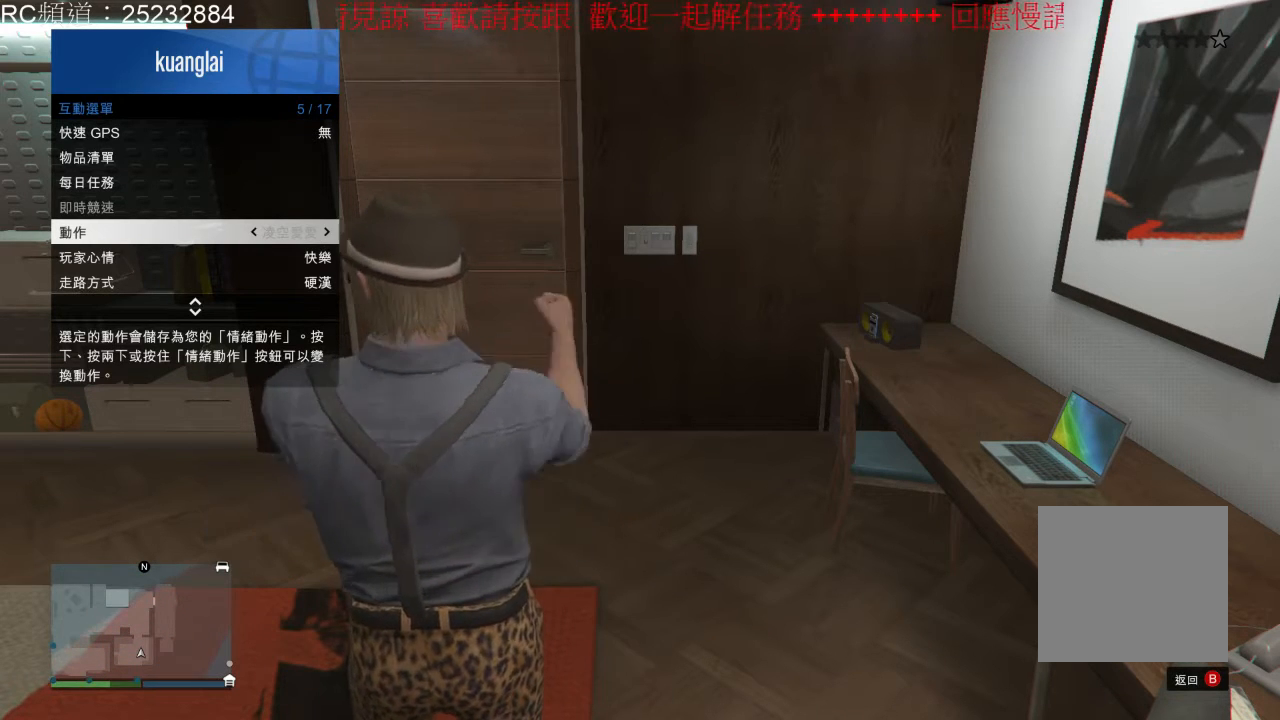
{"dt_ms": 500, "buttons": [], "left_stick": "center", "right_stick": "center", "events": []}
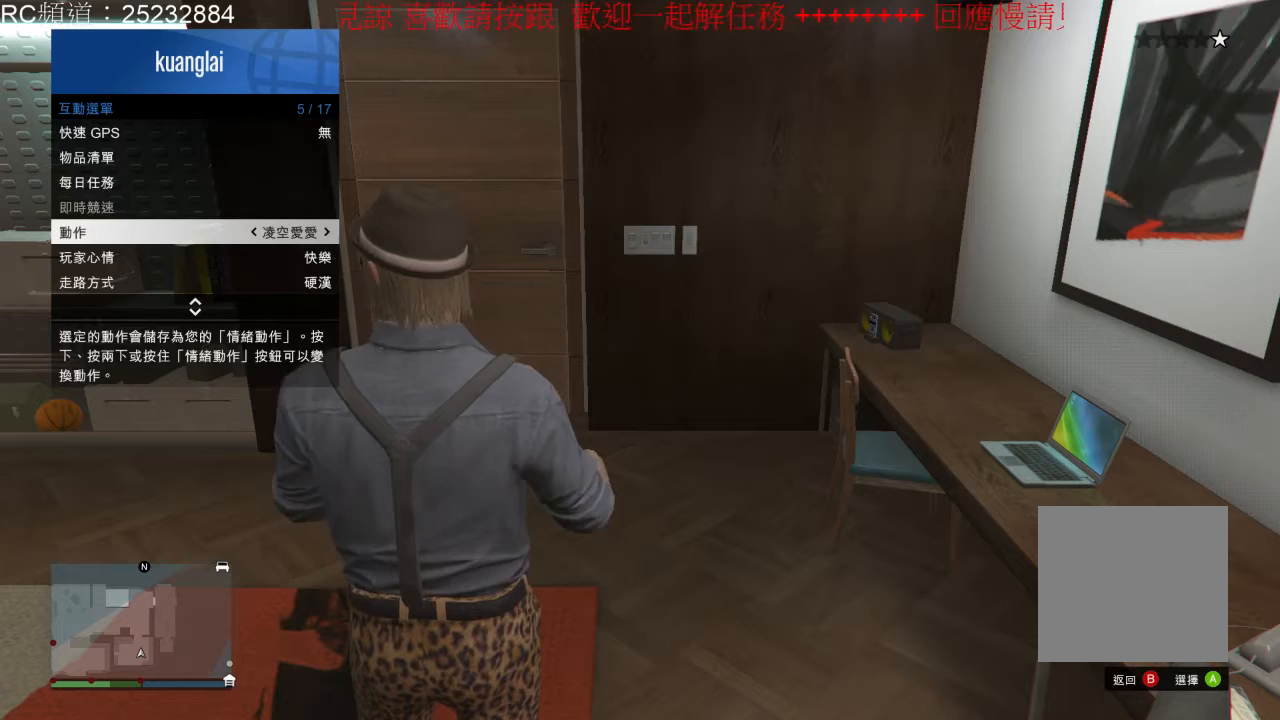
{"dt_ms": 500, "buttons": [], "left_stick": "center", "right_stick": "center", "events": [[67, "B", "down"], [167, "B", "up"]]}
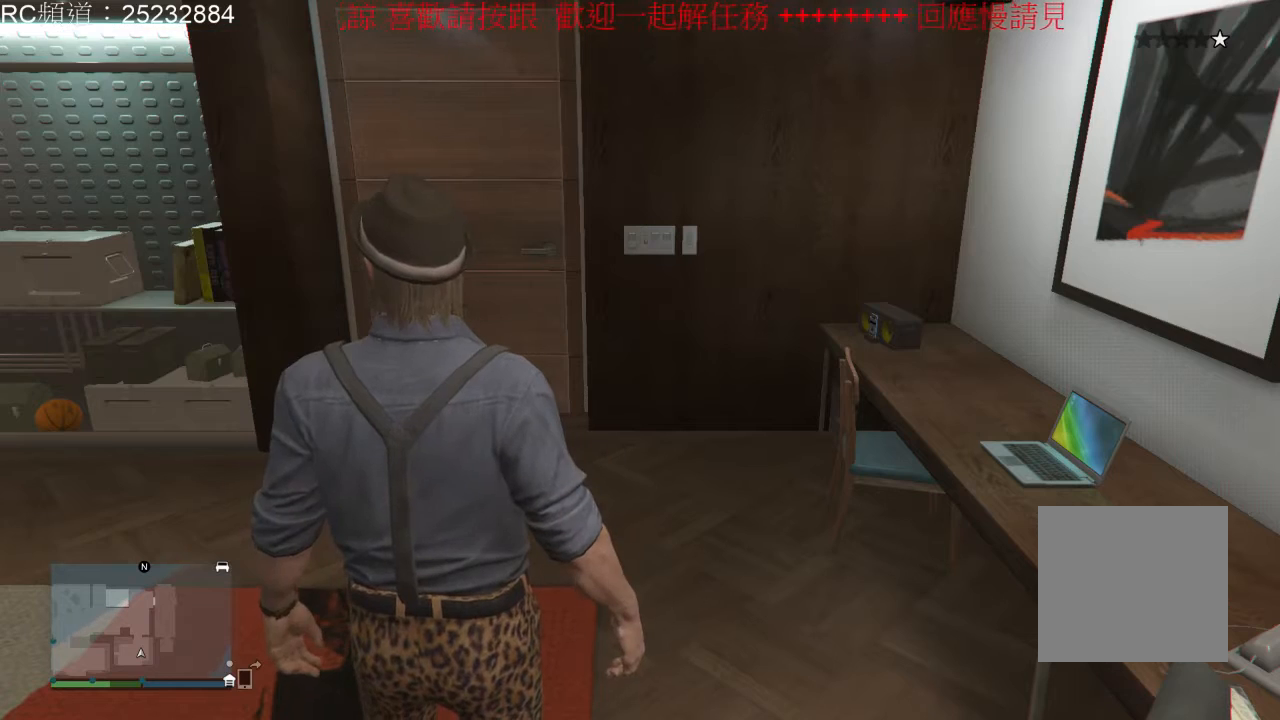
{"dt_ms": 500, "buttons": [], "left_stick": "center", "right_stick": "center", "events": []}
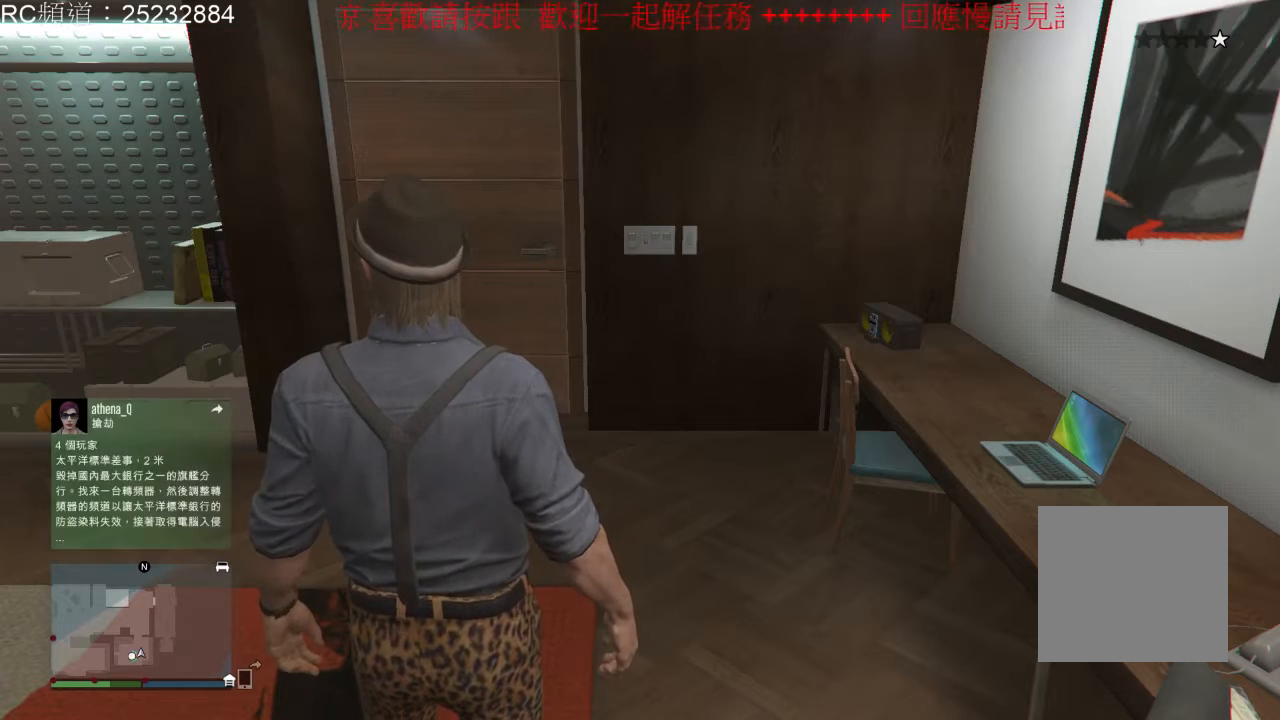
{"dt_ms": 1000, "buttons": [], "left_stick": "center", "right_stick": "center", "events": [[500, "left_stick", "left"], [633, "left_stick", "center"]]}
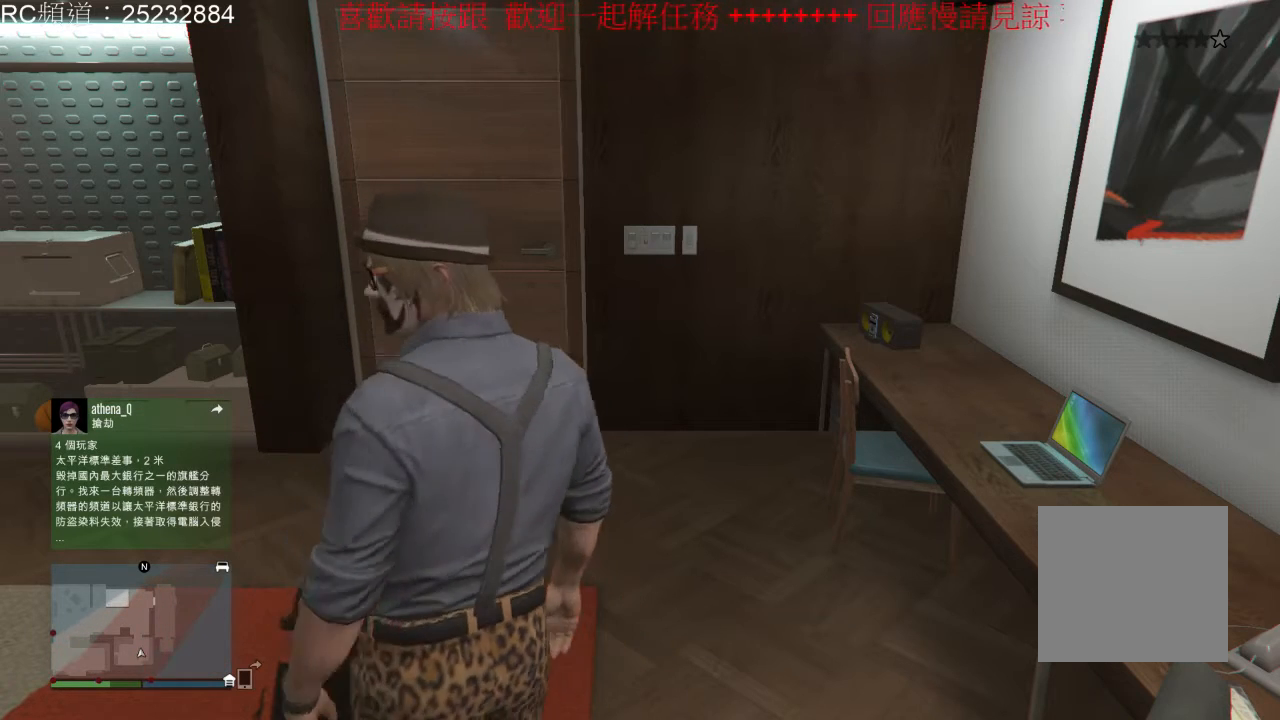
{"dt_ms": 500, "buttons": [], "left_stick": "center", "right_stick": "center", "events": []}
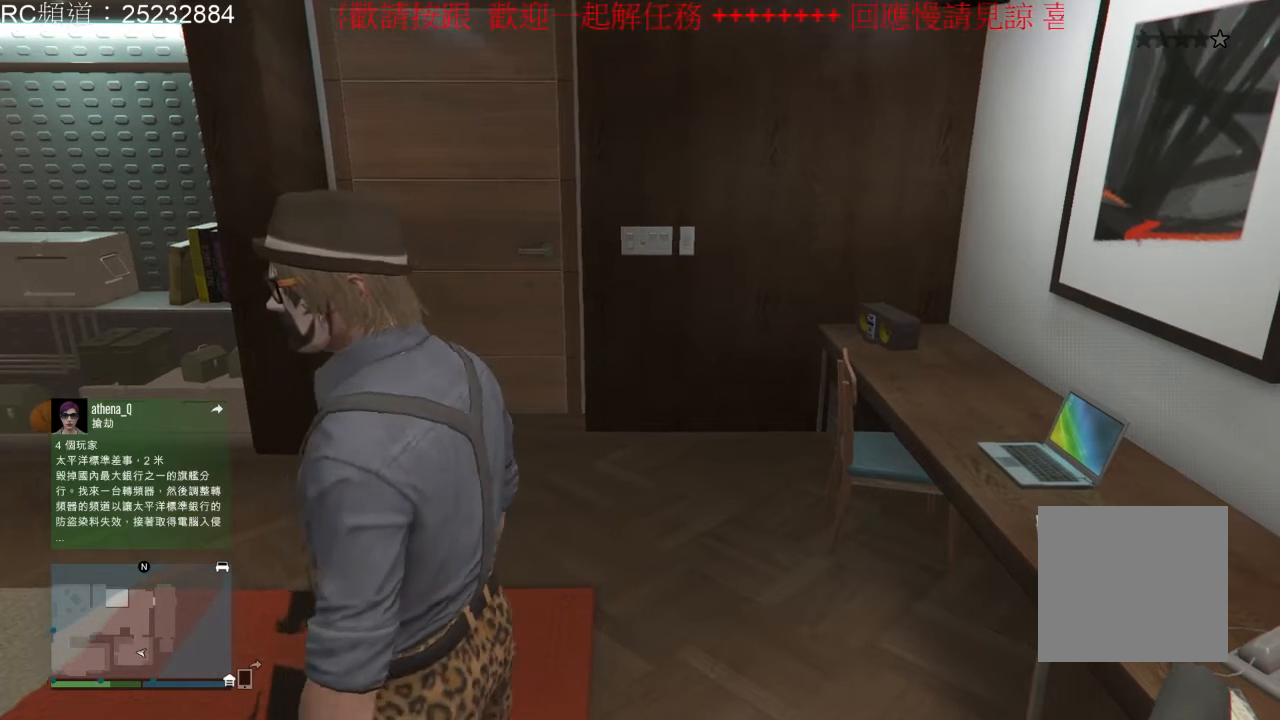
{"dt_ms": 500, "buttons": [], "left_stick": "center", "right_stick": "center", "events": []}
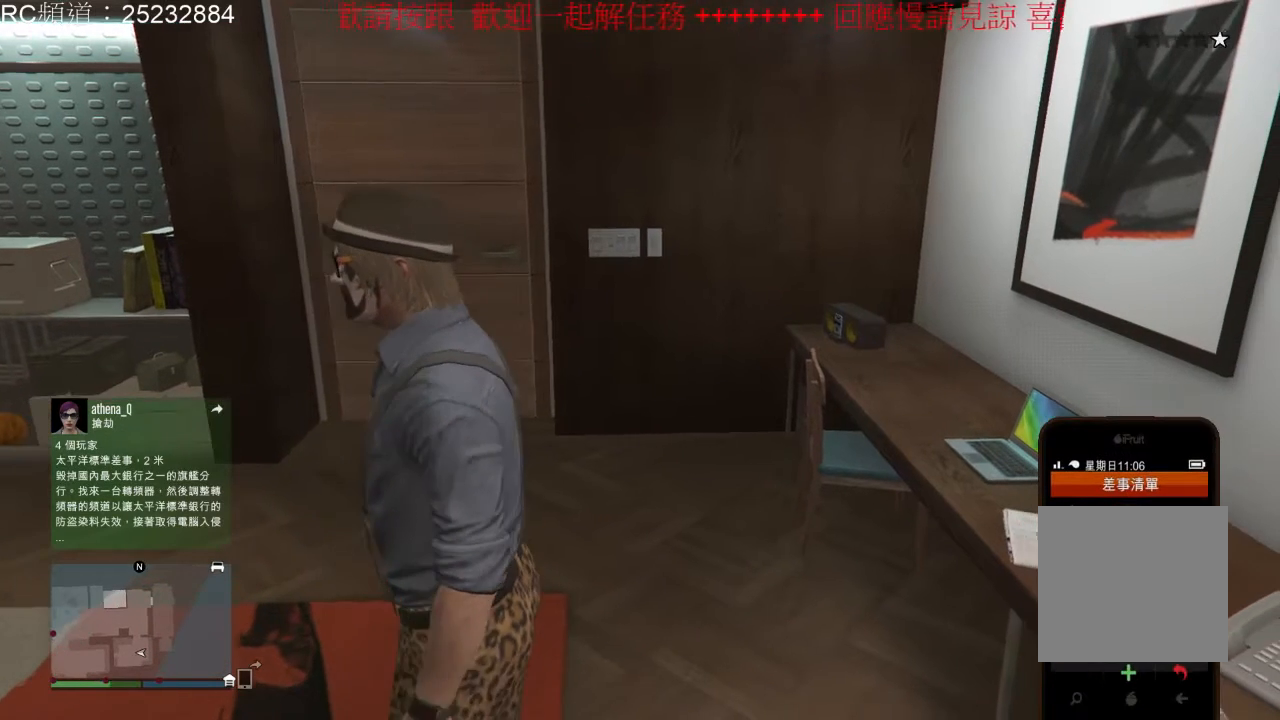
{"dt_ms": 500, "buttons": ["A"], "left_stick": "center", "right_stick": "center", "events": [[367, "A", "down"]]}
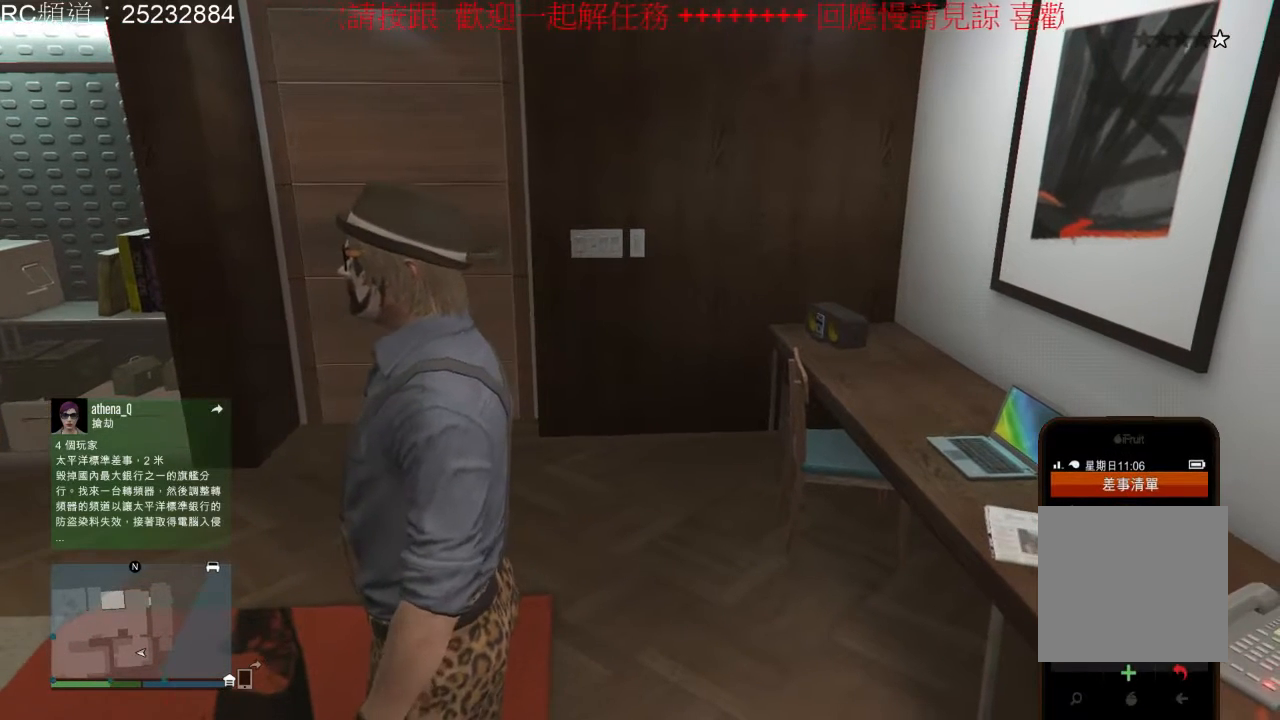
{"dt_ms": 500, "buttons": [], "left_stick": "center", "right_stick": "center", "events": [[33, "A", "up"]]}
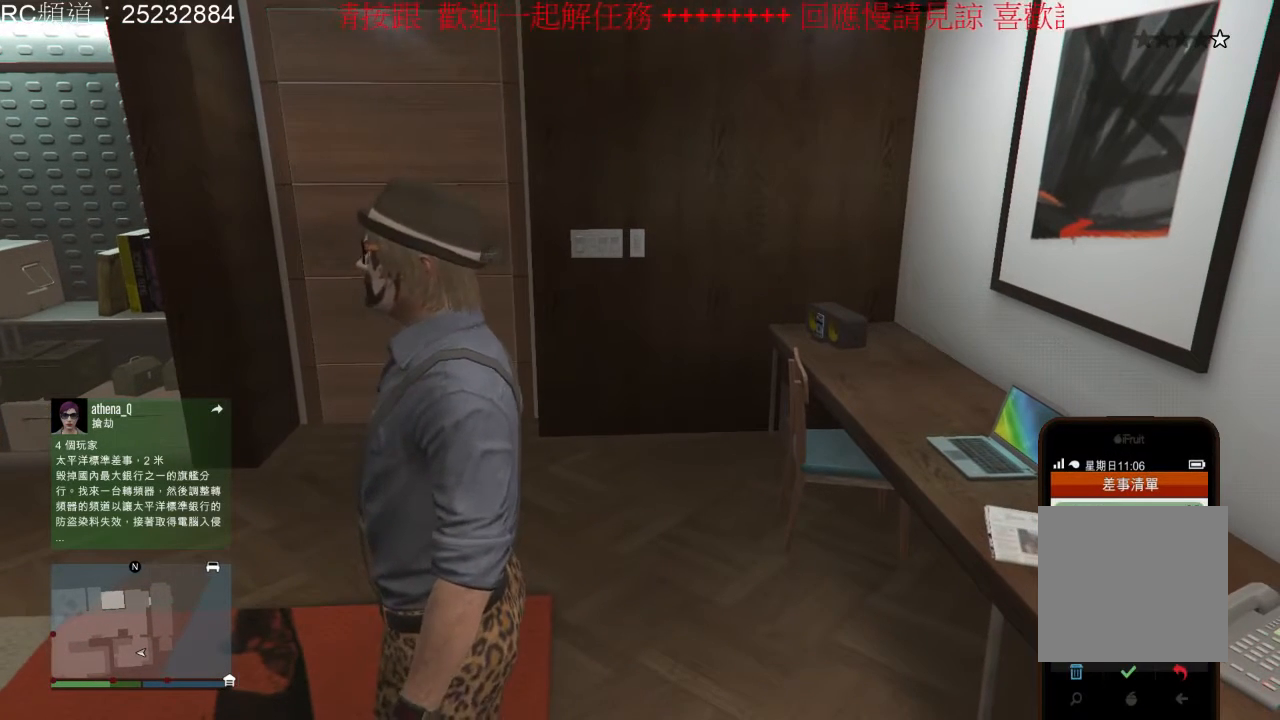
{"dt_ms": 500, "buttons": [], "left_stick": "center", "right_stick": "center", "events": [[300, "A", "down"], [433, "A", "up"]]}
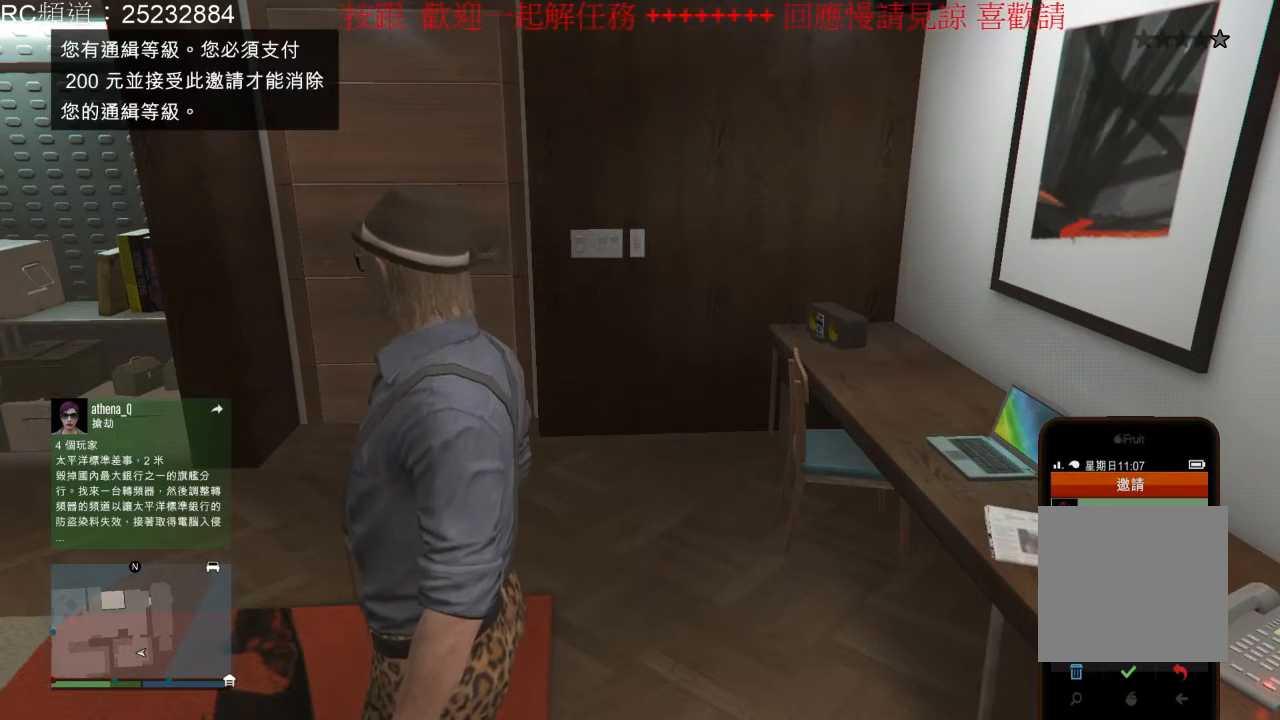
{"dt_ms": 500, "buttons": [], "left_stick": "center", "right_stick": "center", "events": []}
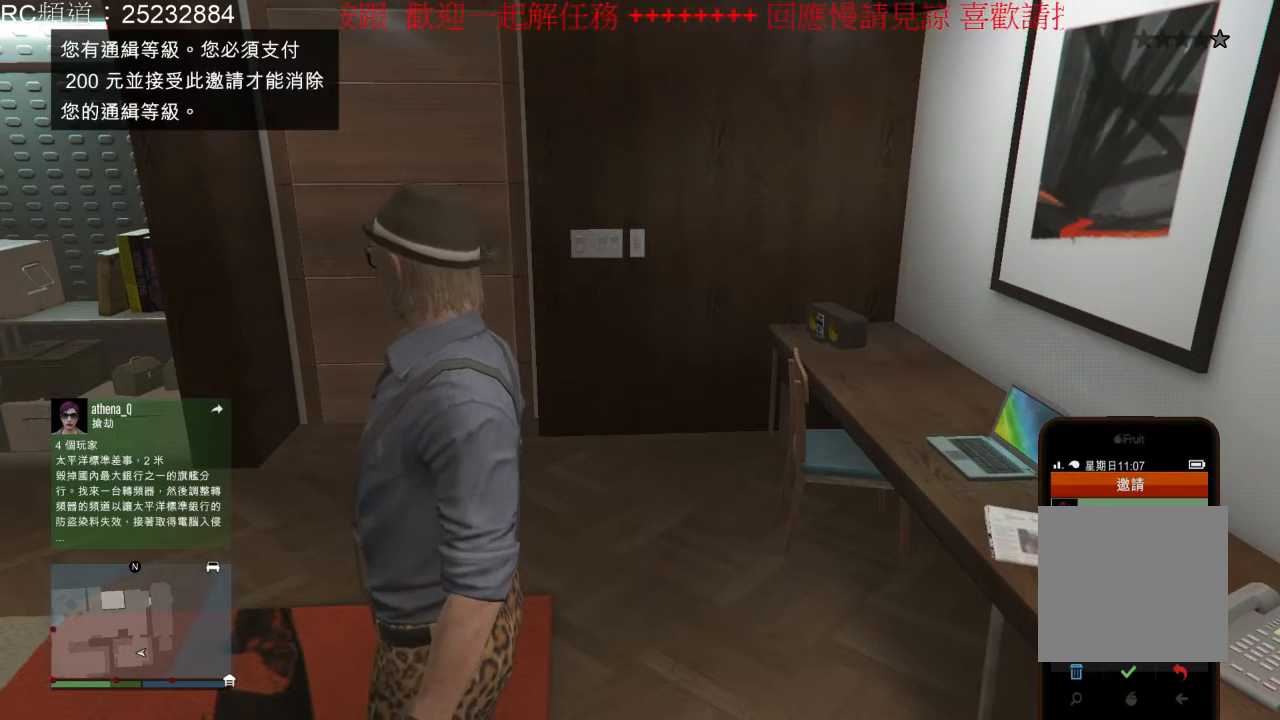
{"dt_ms": 500, "buttons": [], "left_stick": "center", "right_stick": "center", "events": []}
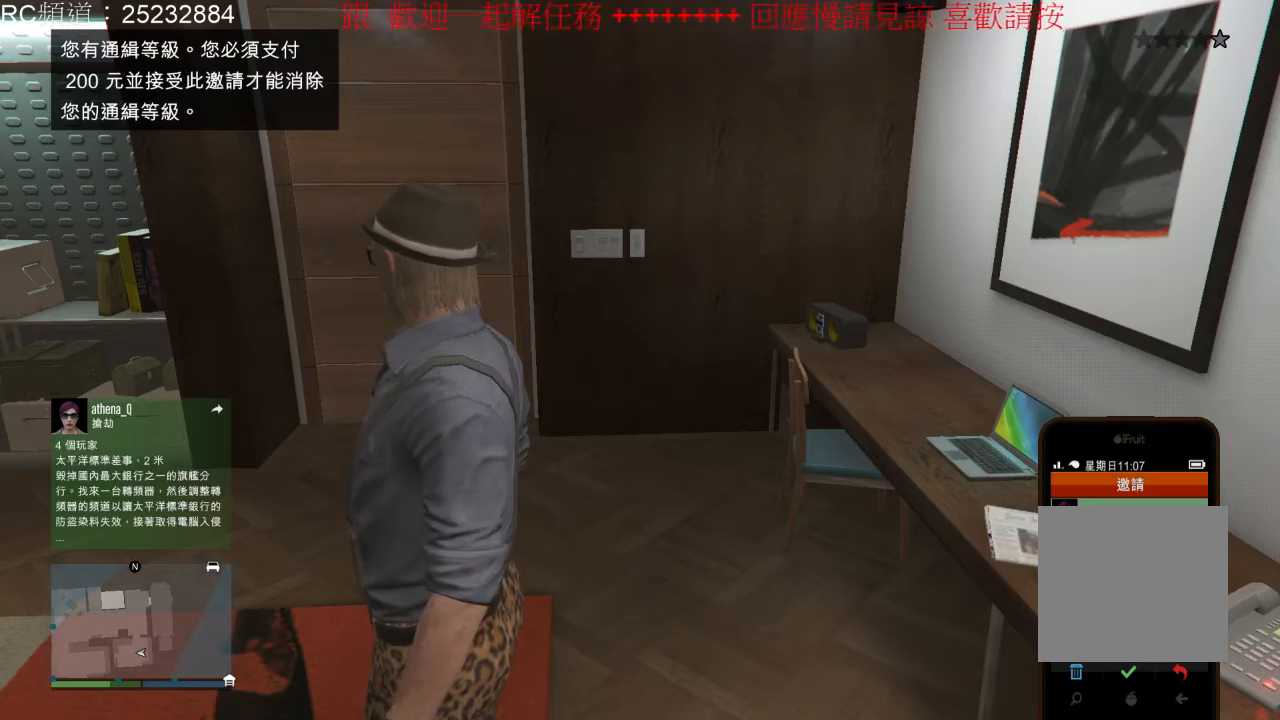
{"dt_ms": 500, "buttons": [], "left_stick": "center", "right_stick": "center", "events": [[33, "A", "down"], [233, "A", "up"]]}
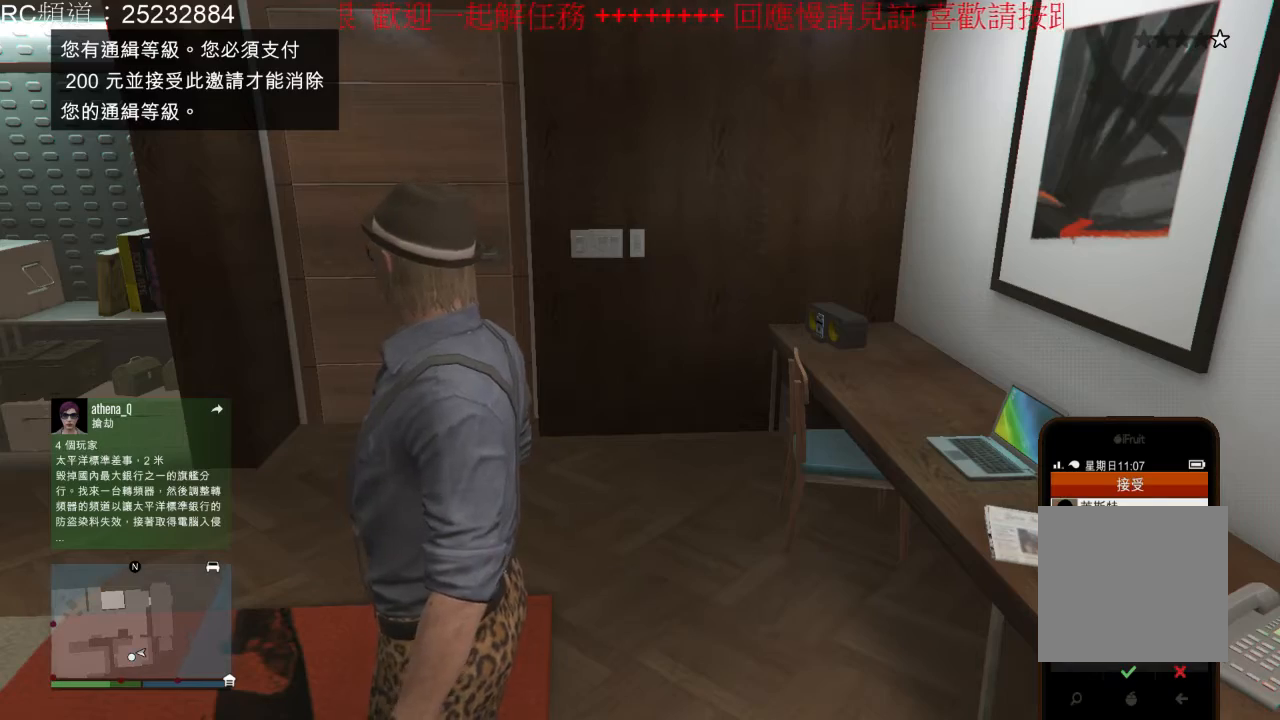
{"dt_ms": 500, "buttons": [], "left_stick": "center", "right_stick": "center", "events": []}
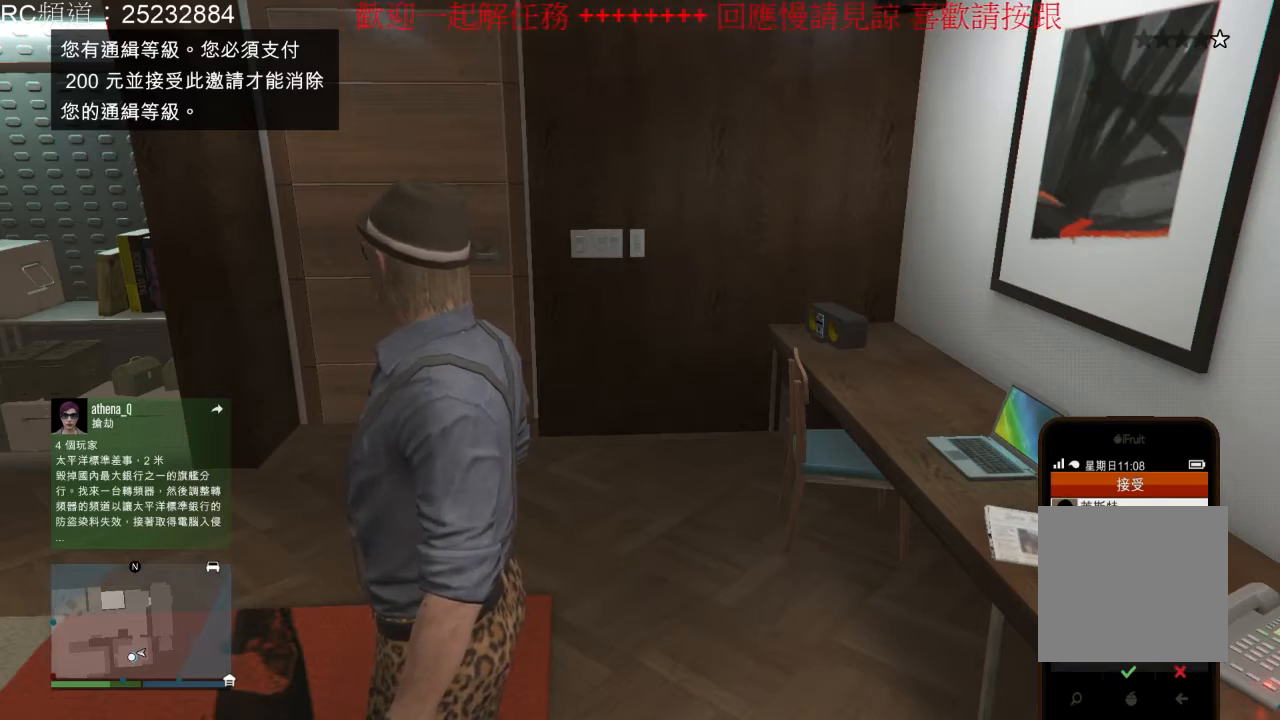
{"dt_ms": 500, "buttons": [], "left_stick": "center", "right_stick": "center", "events": [[100, "A", "down"], [233, "A", "up"]]}